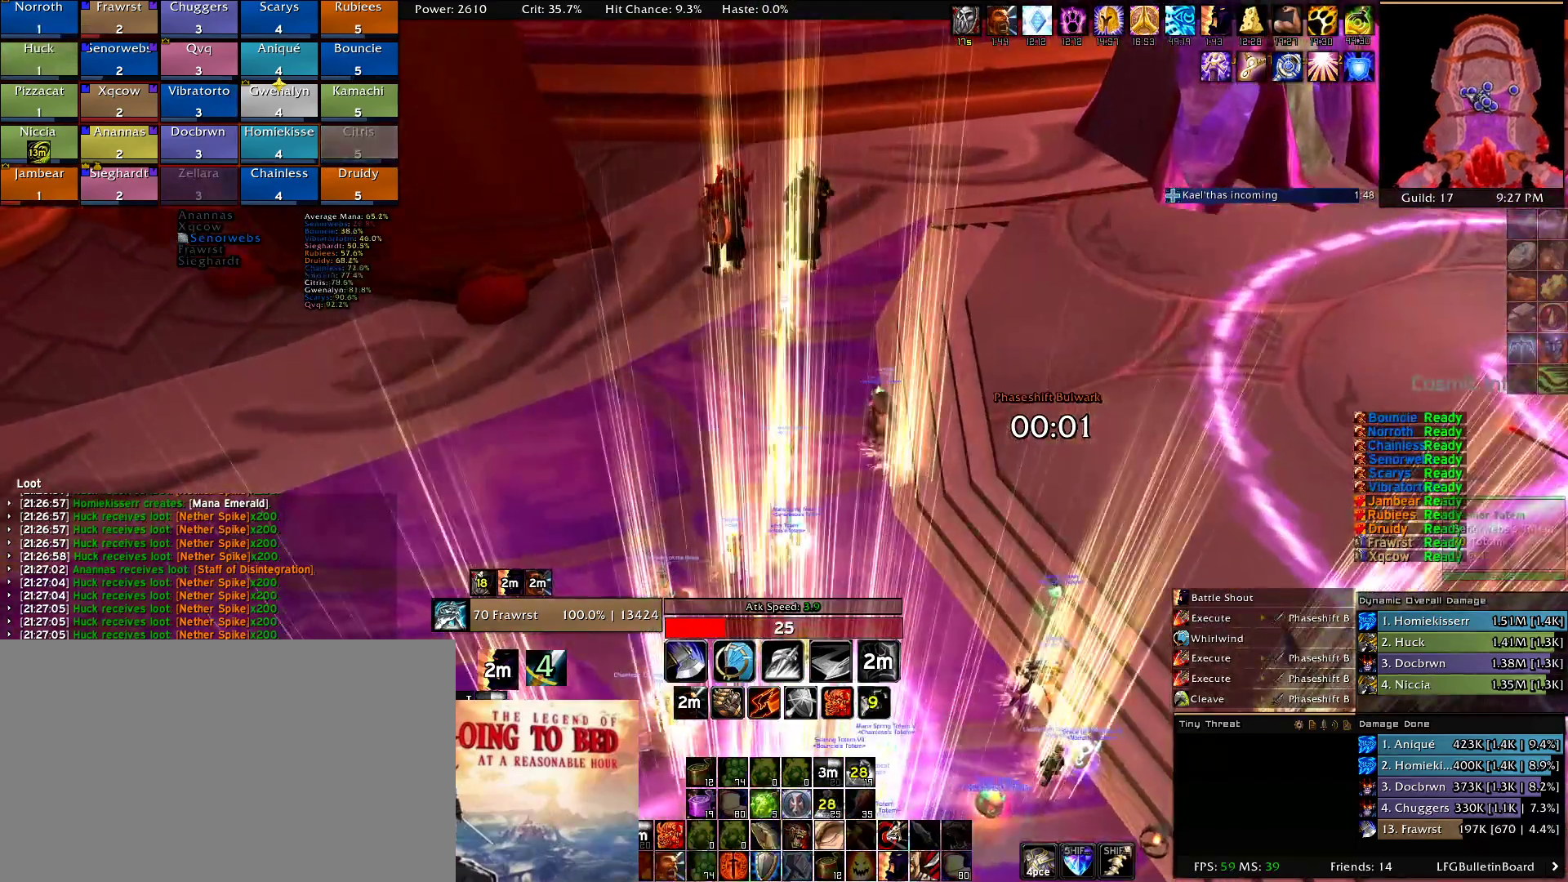
Gameplay with keyboard and mouse; each line is a JSON object with the keys and mouse buttons held at the frame after it. "events" lists presses ("down") and releases ("up") of "1", "2", "3", "4", "5", "a", "alt", "c", "caps_lock", "ctrl", "d", "e", "f", "g", "q", "r", "s", "shift", "t", "tab", "v", "w", "x", "z", "mouse_left", "mouse_wheel" and "mouse_right" between this image and that frame as [ms after this image, input, new state], when the widget could be followed in between. "mouse_left", "mouse_wheel", "mouse_right" = the "left", "wheel", "right" buttons of the "mouse" list. No other keys are recorded. "wheel" means that the mouse wheel is clicked or scrolled. Mouse movement is not recorded.
{"keys": ["w"], "mouse": ["right"], "events": [[17, "mouse_right", "up"], [250, "mouse_right", "down"], [434, "w", "down"]]}
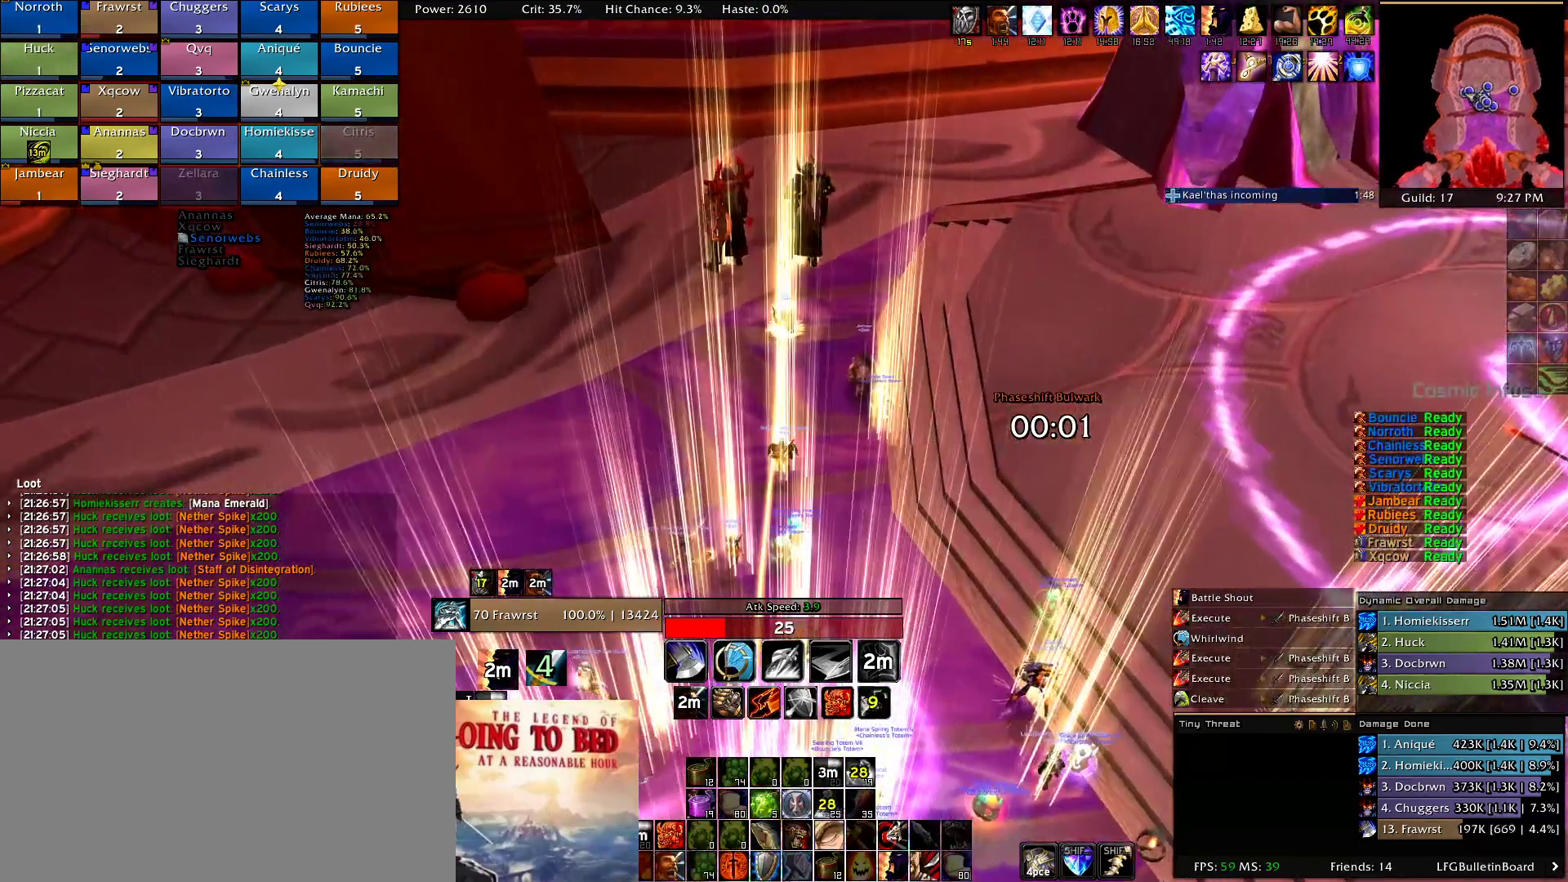
{"keys": ["a"], "mouse": ["right"]}
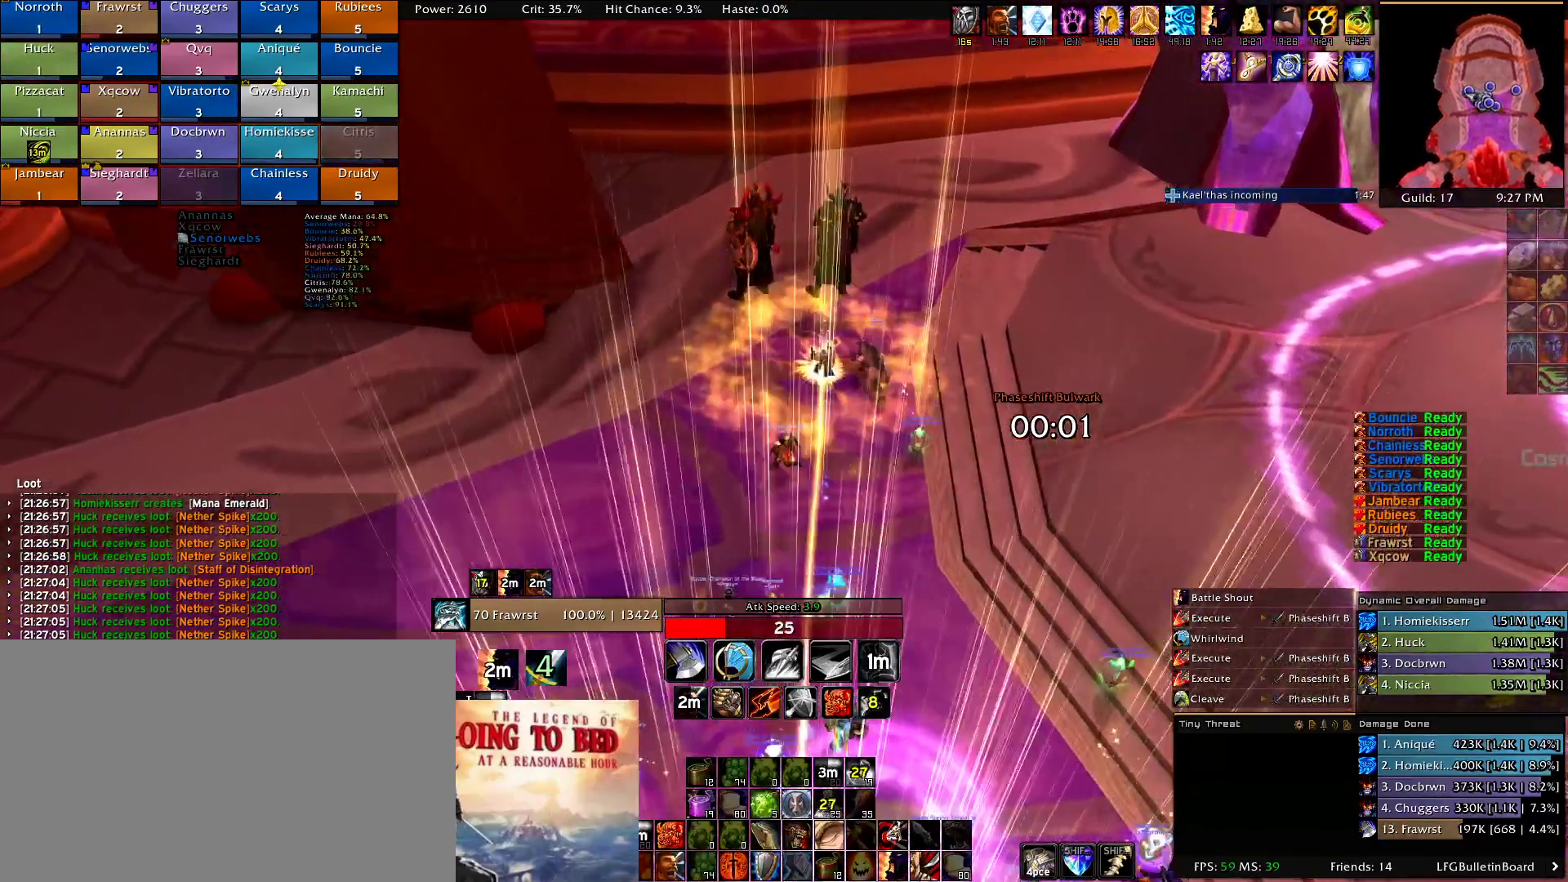
{"keys": [], "mouse": ["right"]}
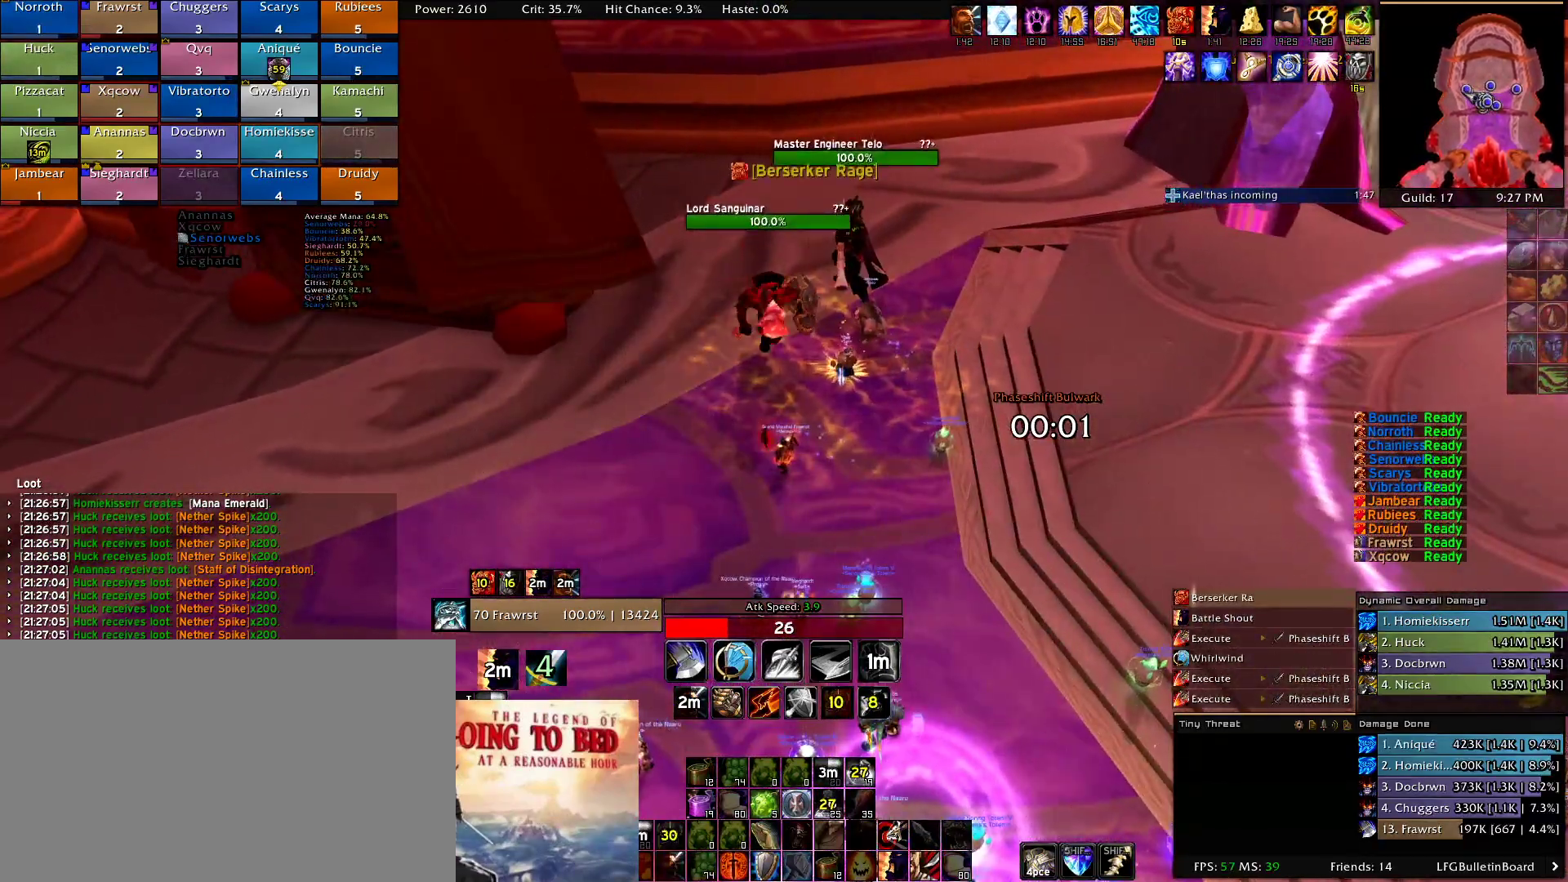
{"keys": [], "mouse": ["right"], "events": [[17, "w", "down"], [150, "w", "up"]]}
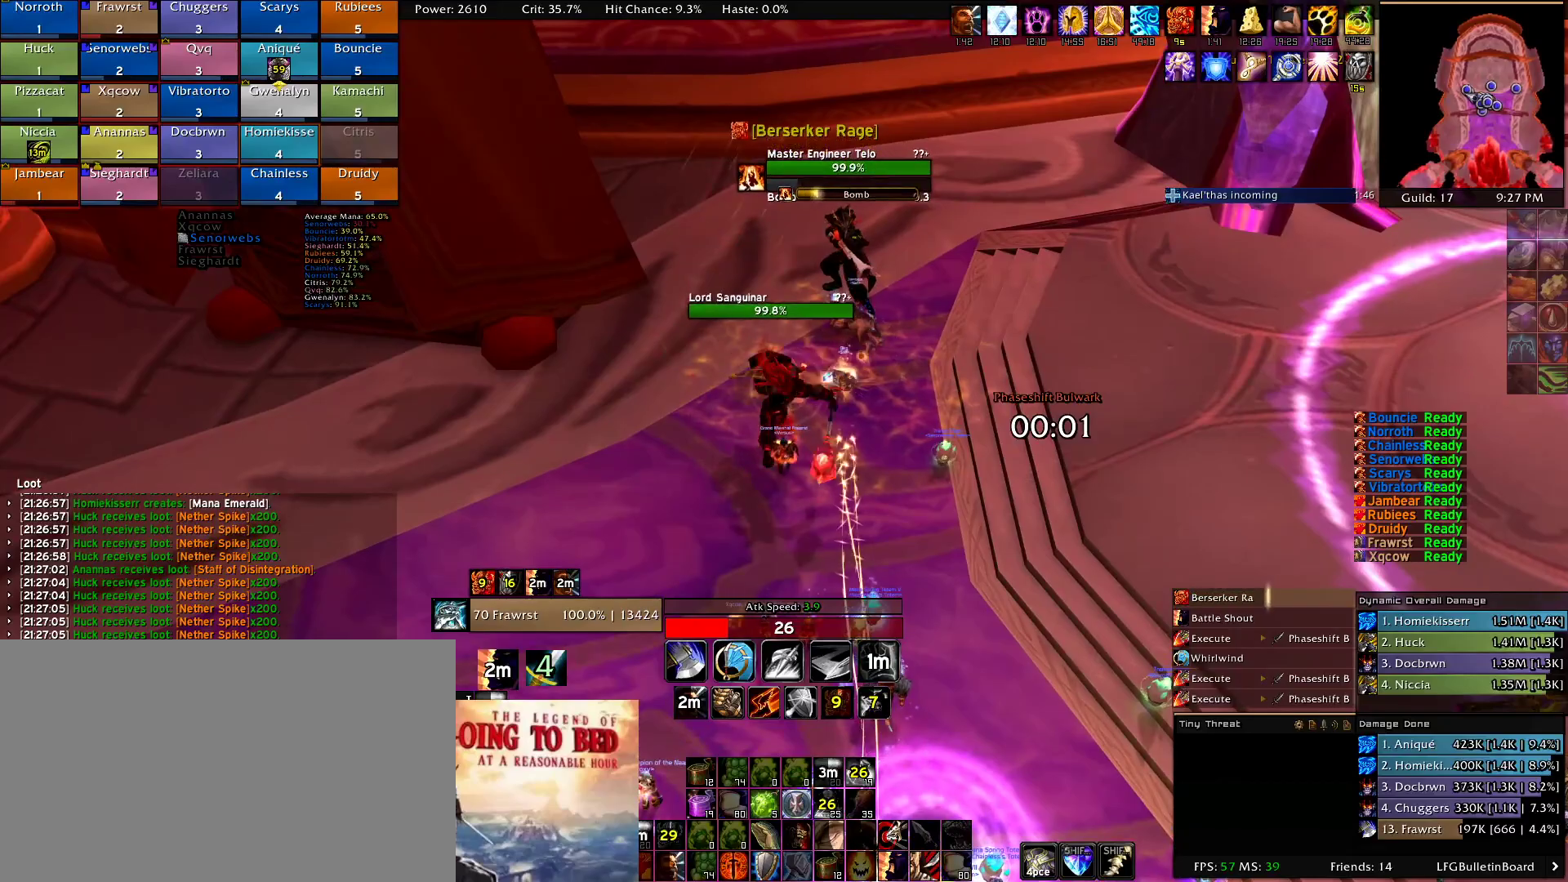
{"keys": ["d"], "mouse": ["right"], "events": [[84, "d", "down"]]}
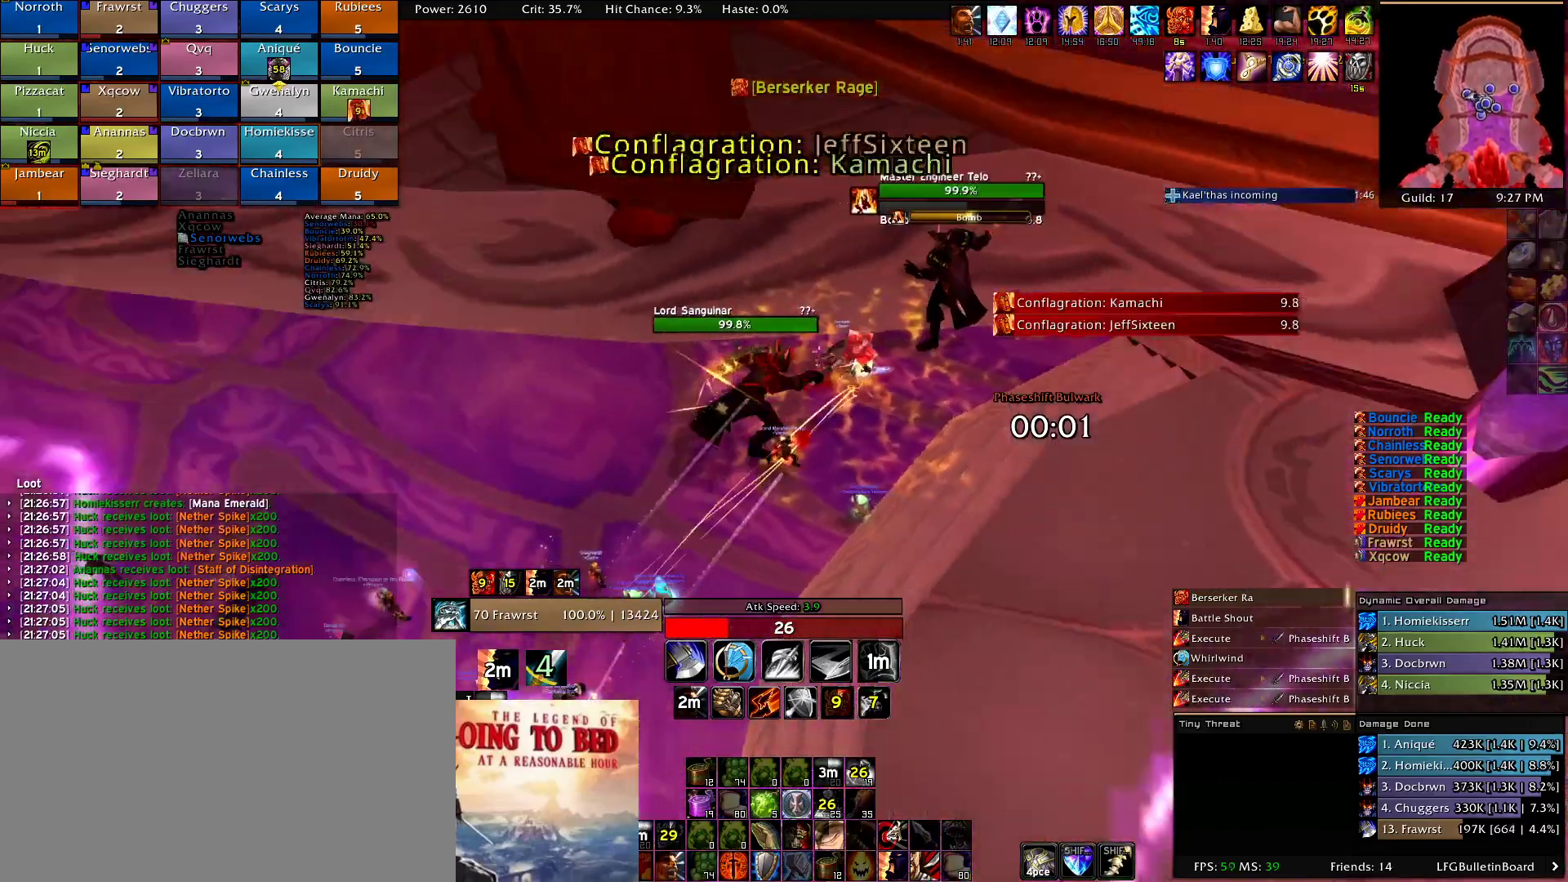
{"keys": ["d"], "mouse": ["right"], "events": []}
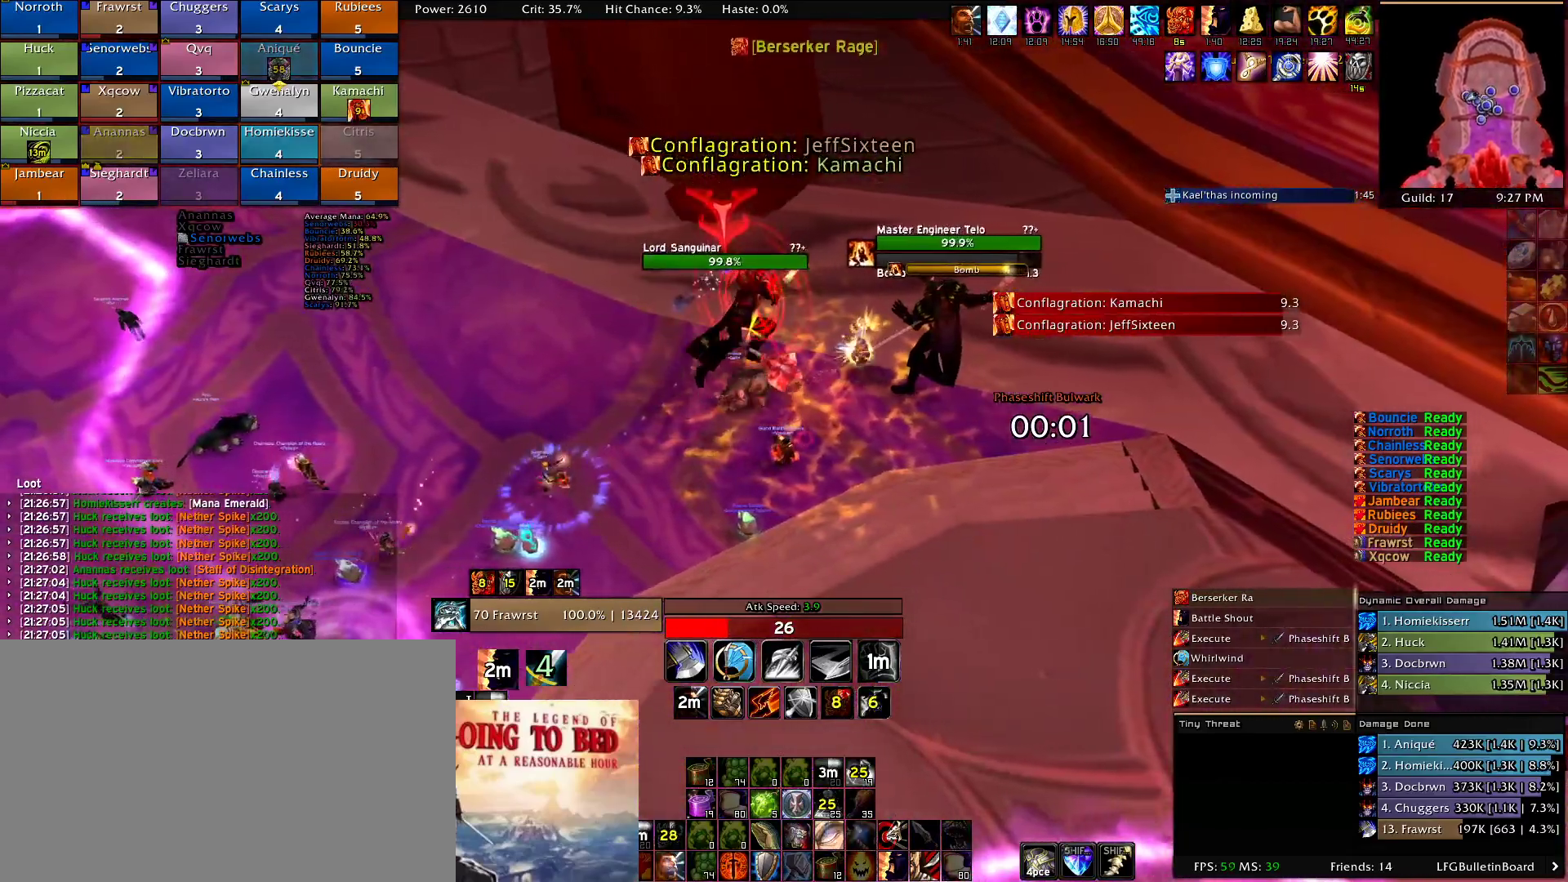
{"keys": ["a"], "mouse": ["right"]}
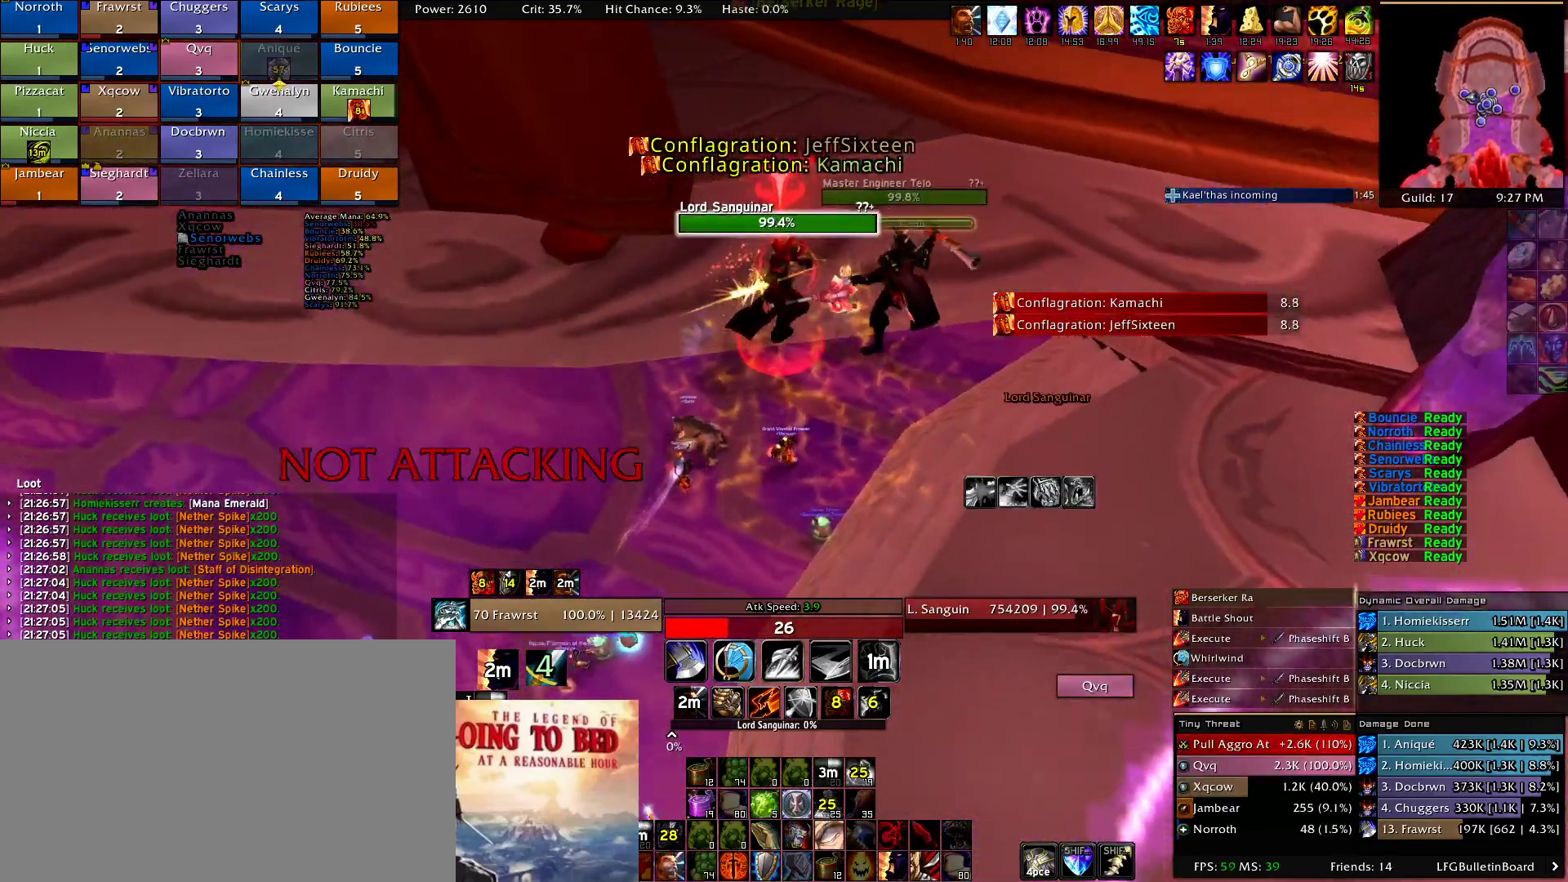
{"keys": ["a", "w"], "mouse": ["right"], "events": [[500, "w", "down"]]}
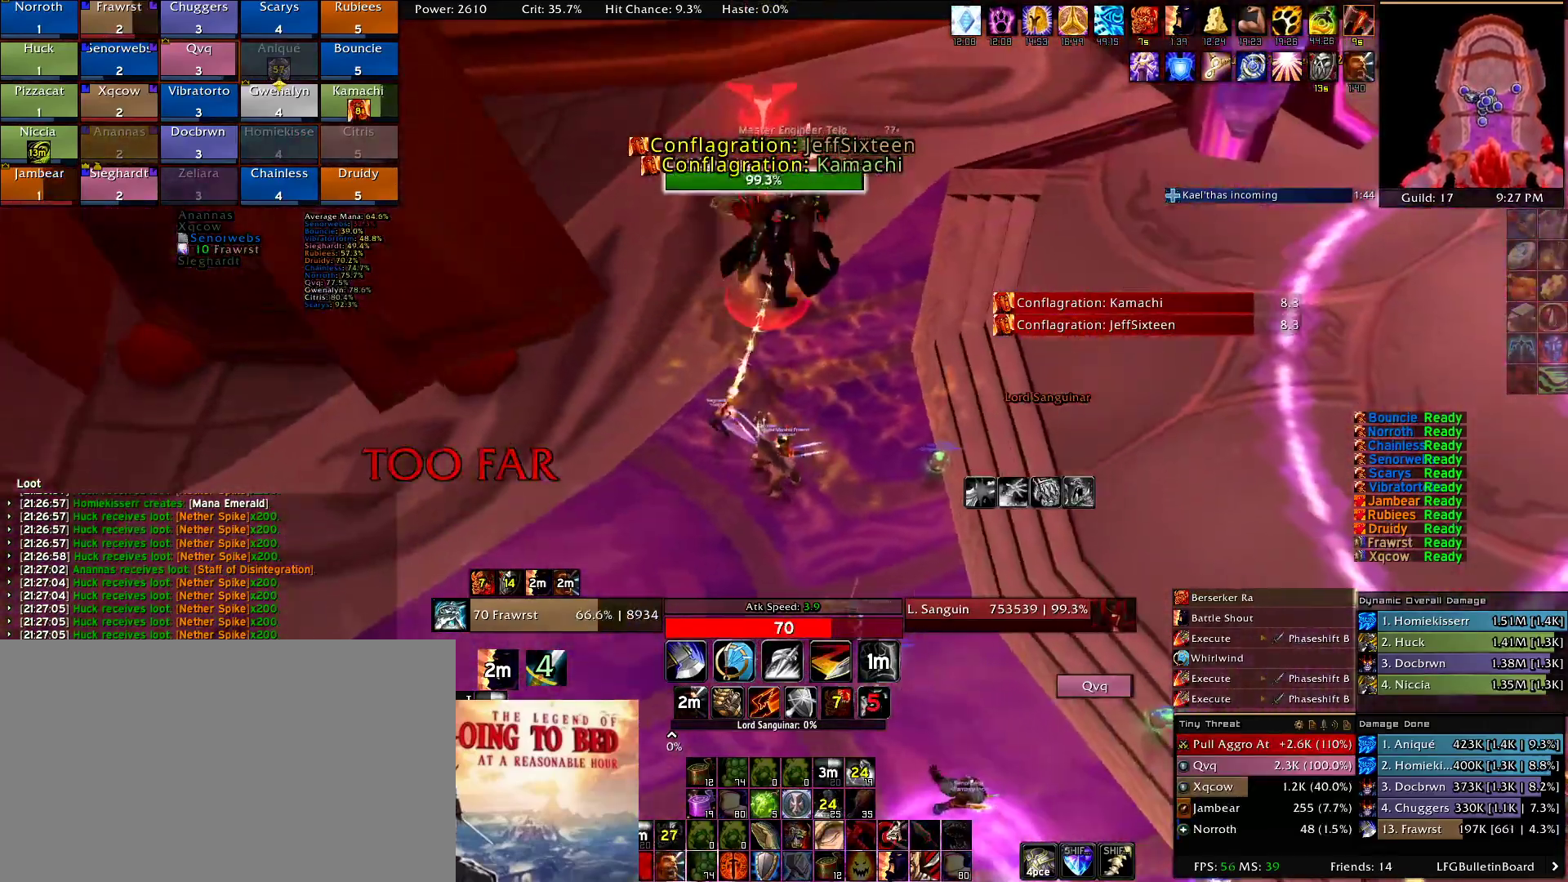
{"keys": ["a"], "mouse": ["right"], "events": [[50, "a", "up"], [184, "e", "down"], [334, "e", "up"], [417, "w", "up"], [467, "a", "down"]]}
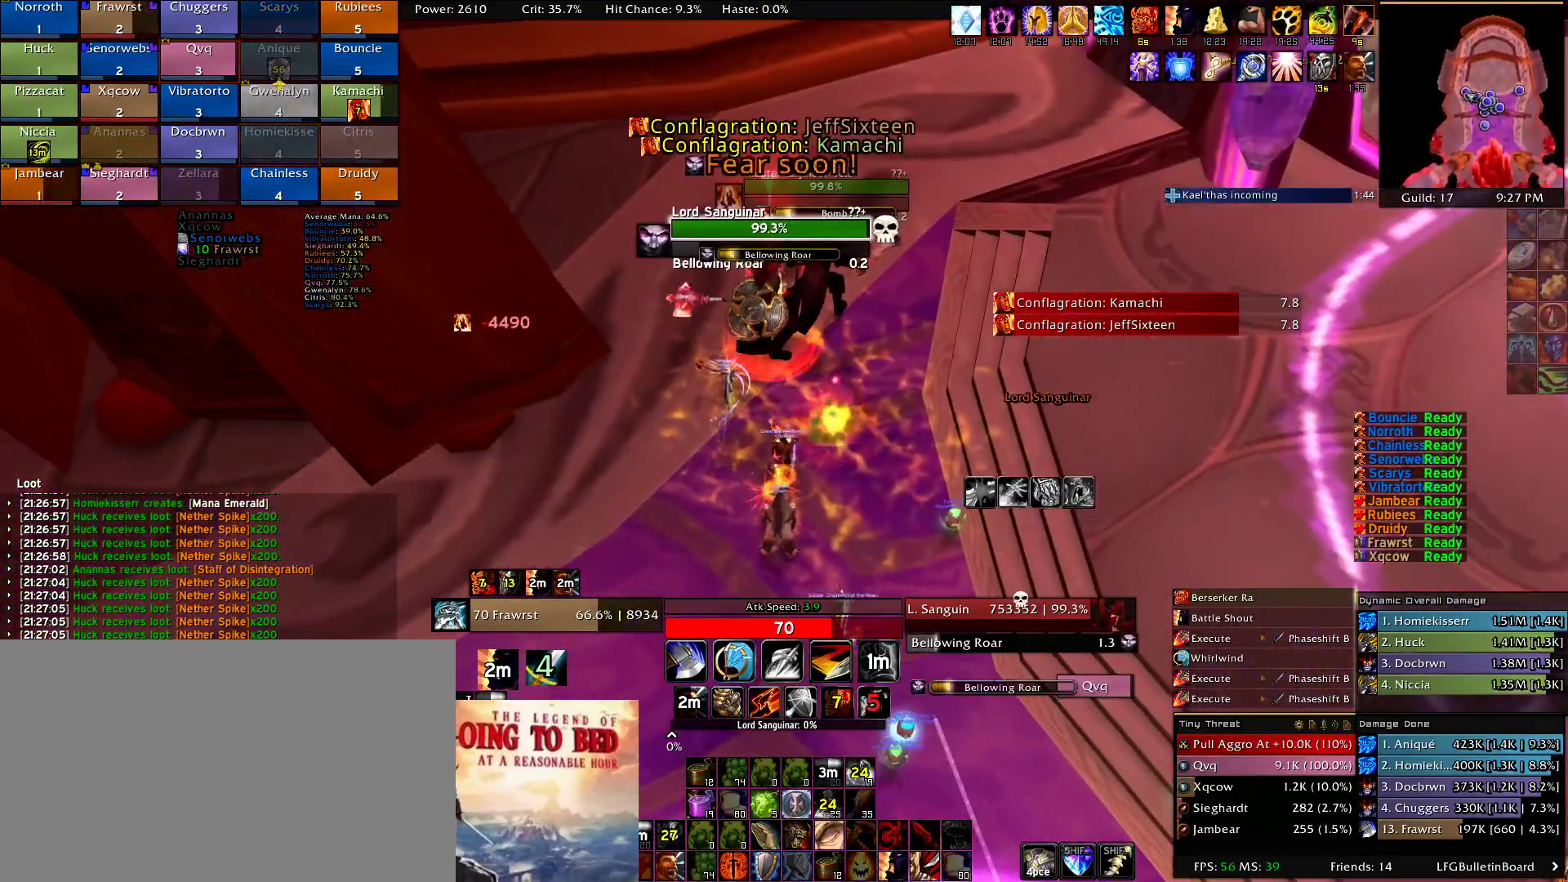
{"keys": ["w"], "mouse": ["right"], "events": [[17, "w", "down"], [200, "w", "up"], [350, "e", "down"], [434, "a", "up"], [434, "w", "down"], [484, "e", "up"]]}
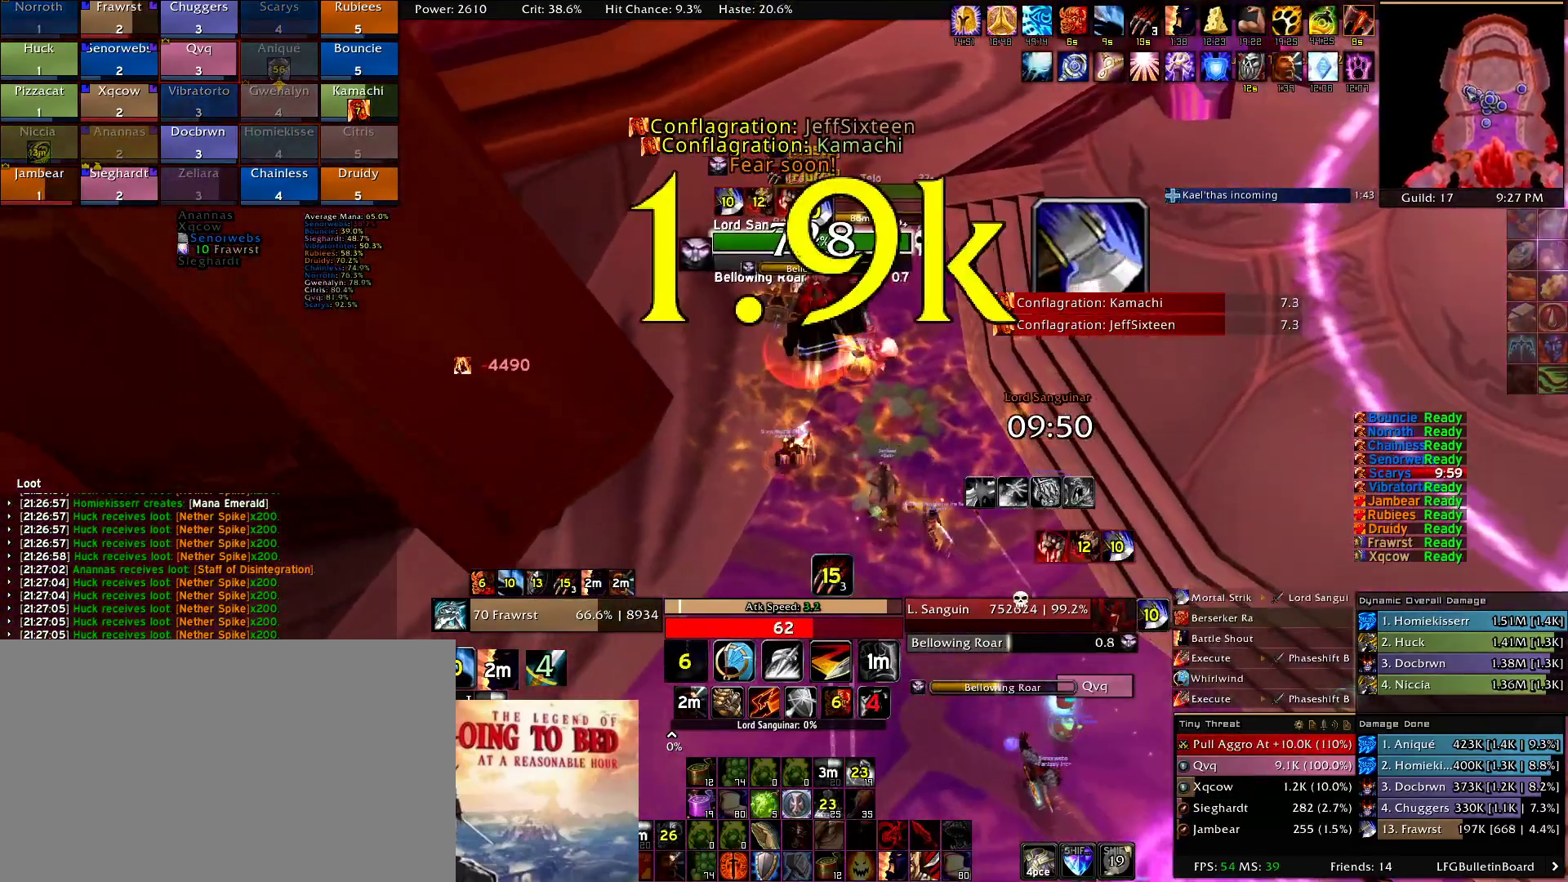
{"keys": ["a", "d"], "mouse": ["right"], "events": [[34, "e", "down"], [84, "e", "up"], [84, "w", "up"], [167, "d", "down"], [500, "a", "down"]]}
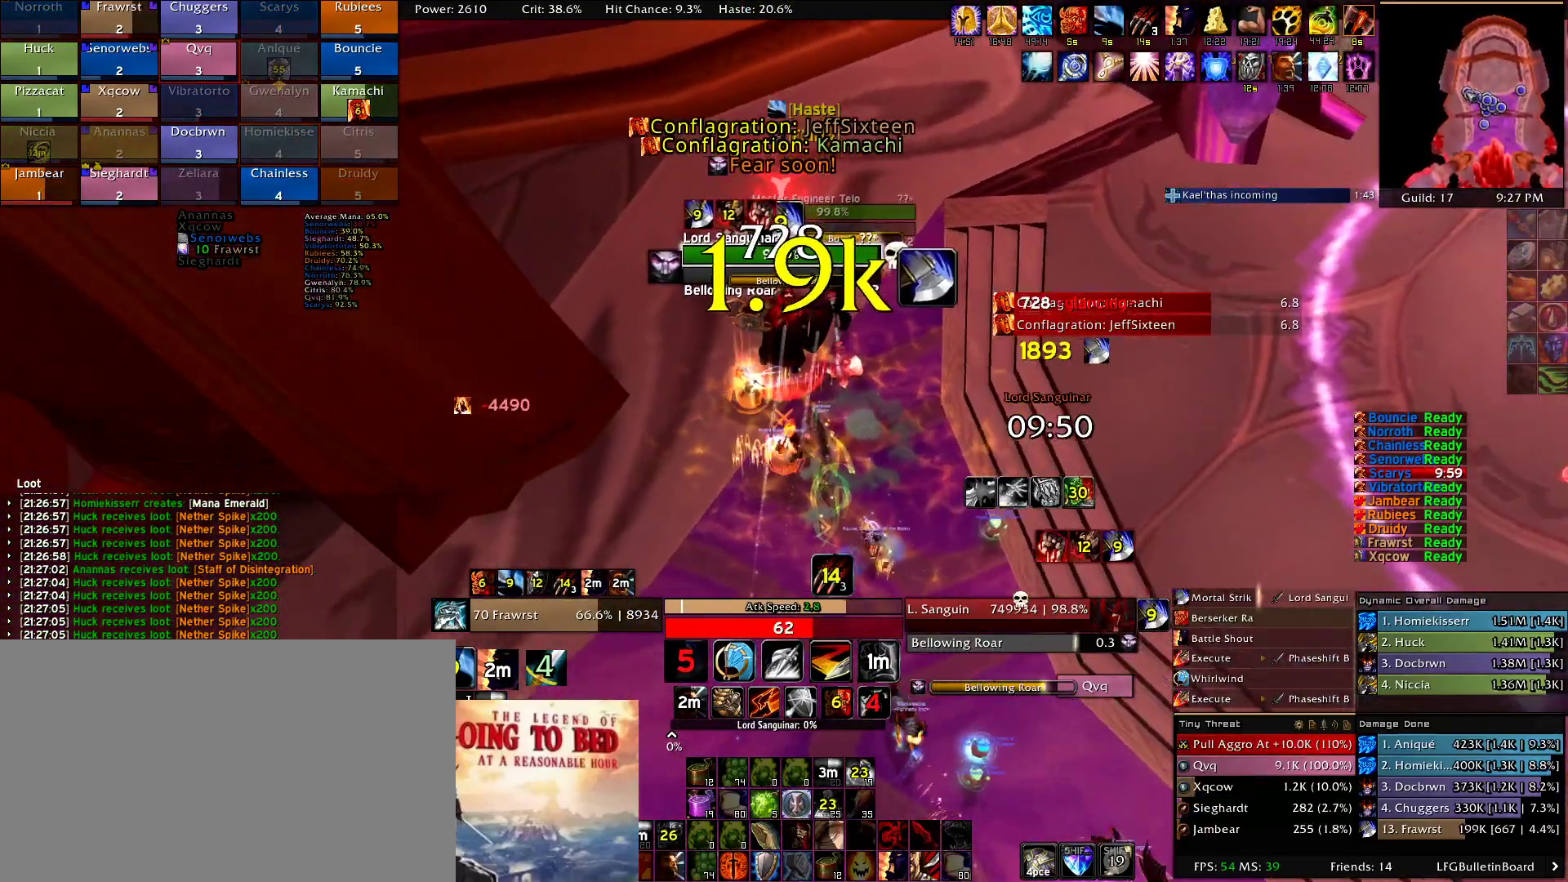
{"keys": ["d"], "mouse": ["right"], "events": [[50, "d", "up"], [134, "a", "up"], [184, "d", "down"]]}
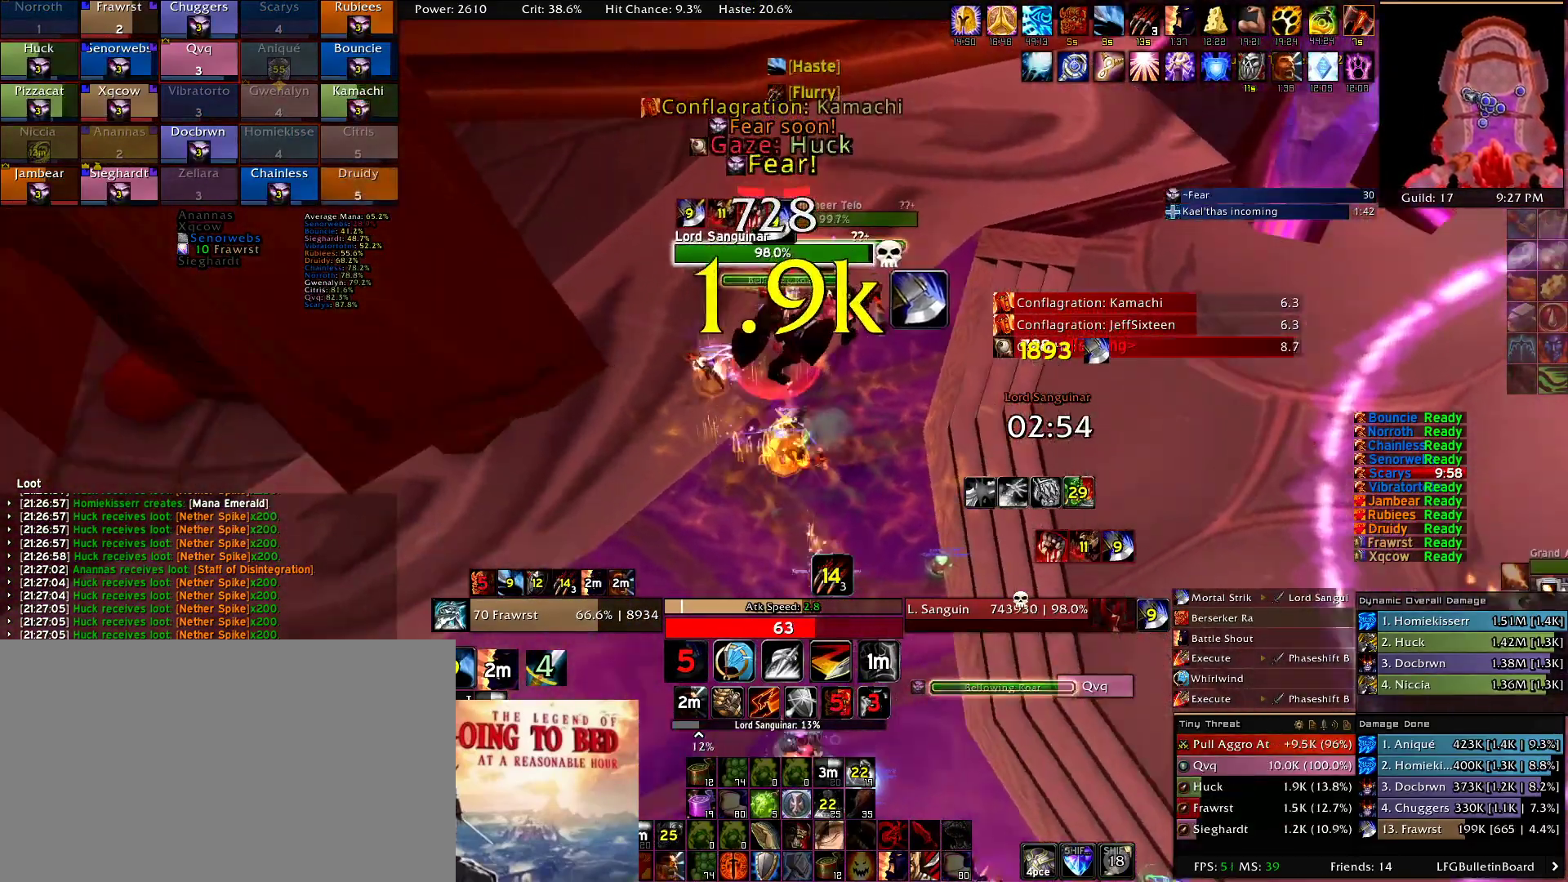
{"keys": ["a"], "mouse": ["right"], "events": [[17, "w", "down"], [67, "d", "up"], [150, "w", "up"], [250, "a", "down"]]}
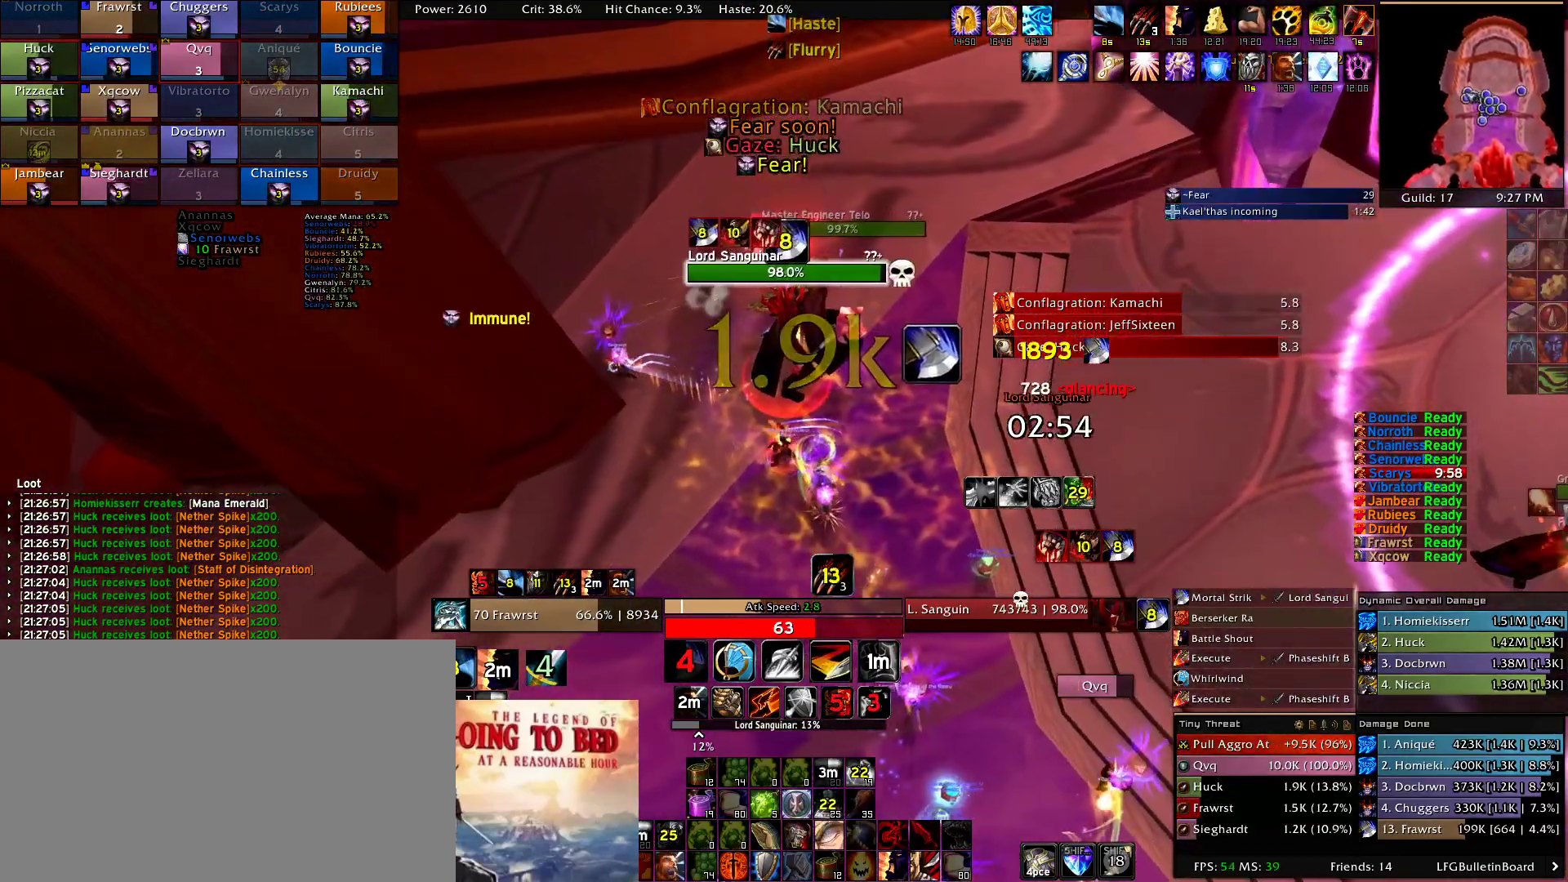
{"keys": ["2"], "mouse": ["right"], "events": [[34, "a", "up"], [84, "d", "down"], [217, "d", "up"], [267, "2", "down"], [350, "2", "up"], [450, "2", "down"]]}
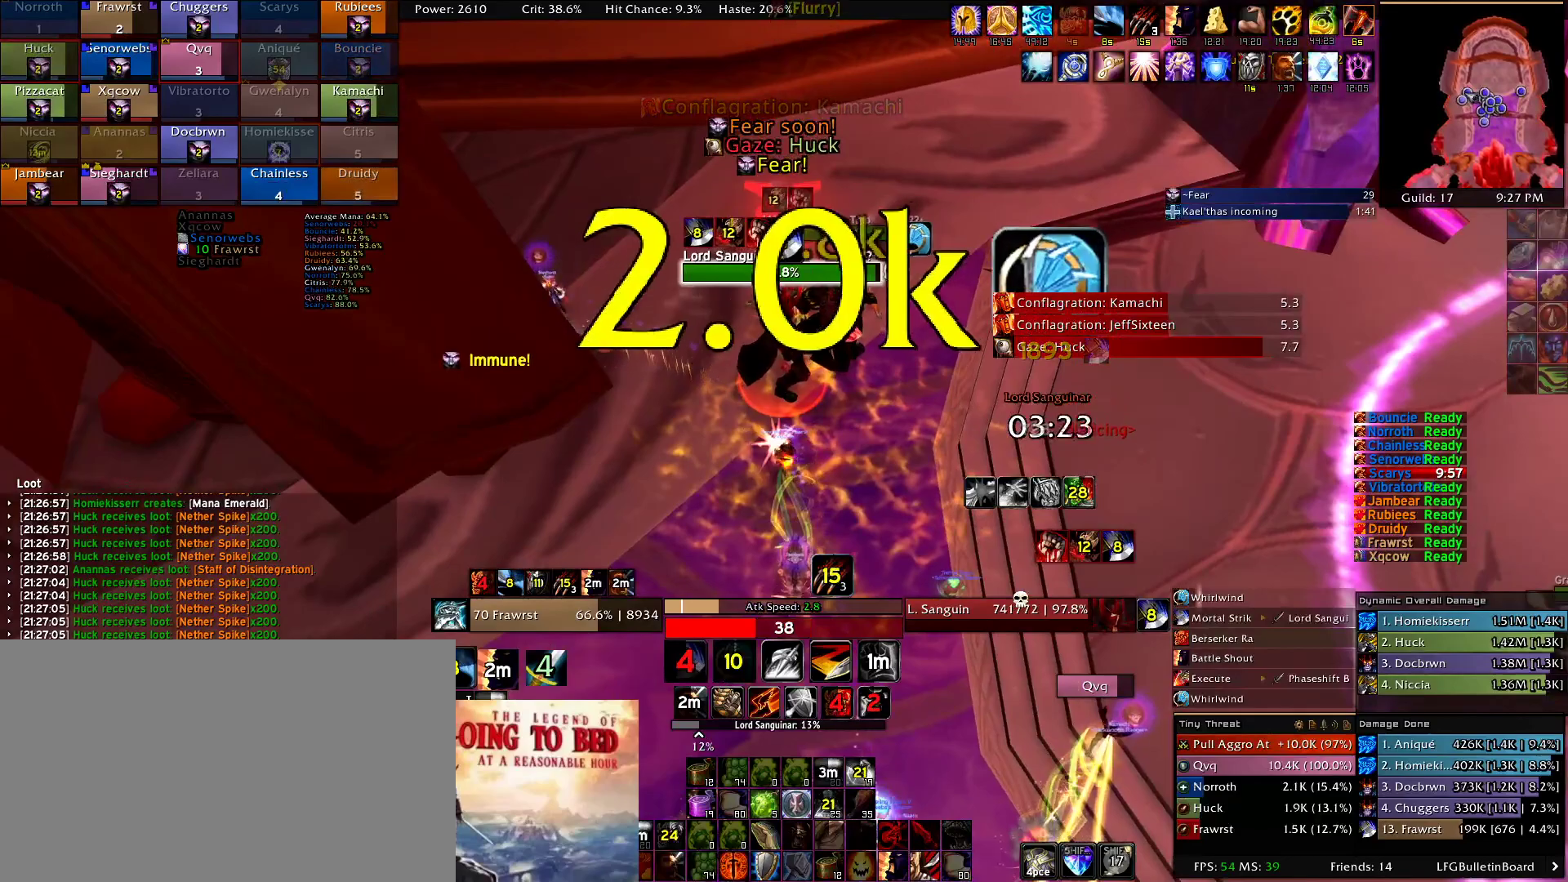
{"keys": [], "mouse": ["right"], "events": [[50, "2", "up"], [134, "2", "down"], [234, "2", "up"], [367, "2", "down"], [467, "2", "up"]]}